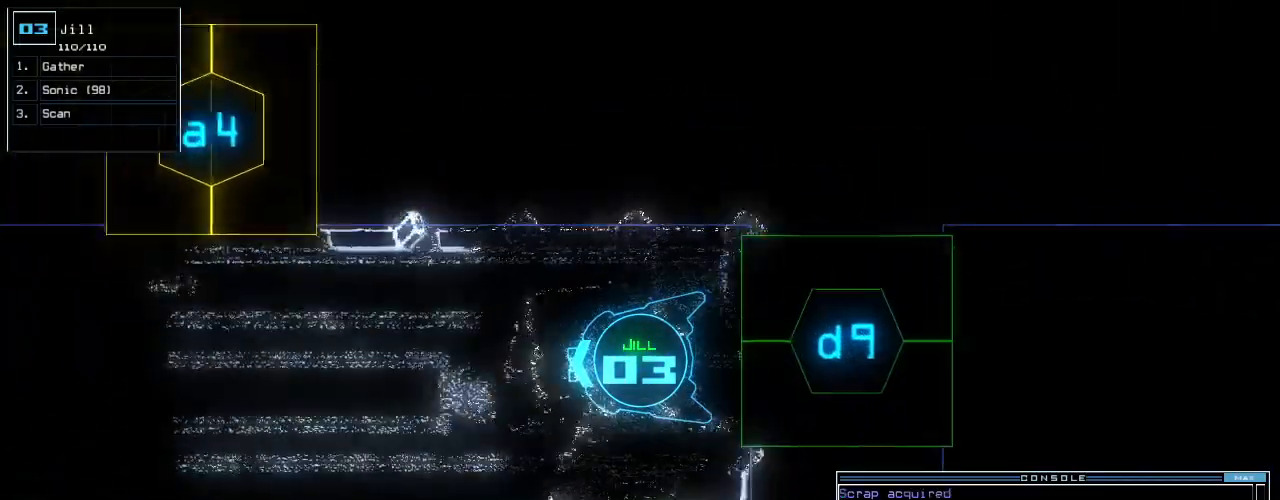
Gameplay with keyboard; each line is a JSON object with the keys held at the frame after it. "events" lists presses ("down") and releases ("up") of ".", "0", "1", "2", "3", "4", "5", "6", "7", "8", "9", "a", "b", "backspace", "c", "caps_lock", "comma", "ctrl_l", "ctrl_r", "d", "down", "e", "equals", "escape", "f", "f8", "g", "h", "i", "j", "k", "l", "left", "m", "minus", "n", "o", "p", "q", "quote", "r", "return", "right", "s", "semicolon", "shift_l", "shift_r", "space", "t", "tab", "tilde", "u", "up", "v", "w", "x", "y" and "z" between this image and that frame as [ms after this image, input, new state], when the widget could be followed in between. No other keys are recorded. Mouse input is not recorded. Not read: other_keys.
{"keys": [], "events": [[20, "return", "up"], [240, "space", "down"], [340, "space", "up"], [340, "up", "up"]]}
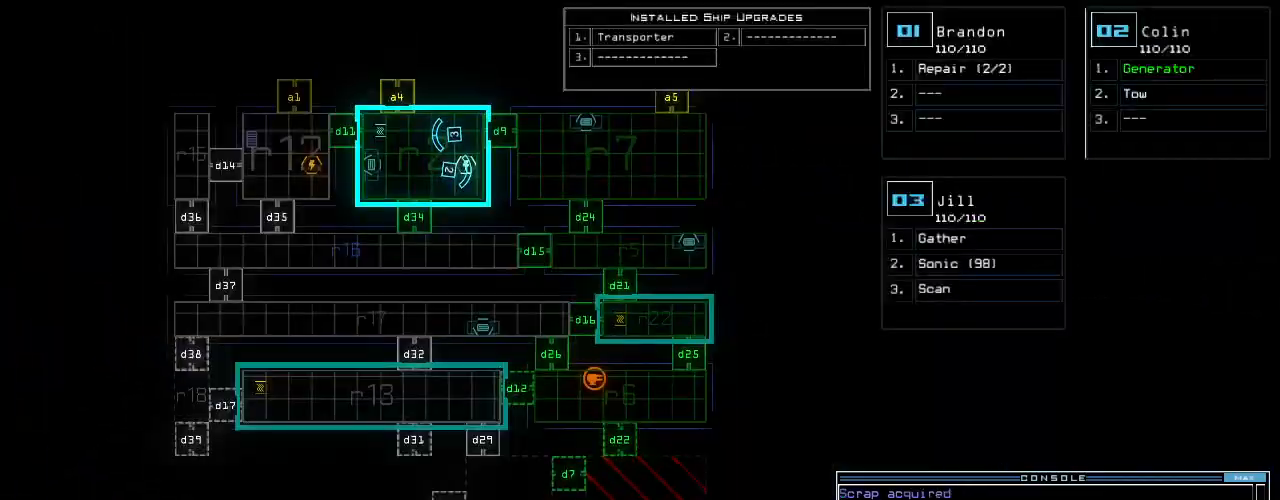
{"keys": [], "events": []}
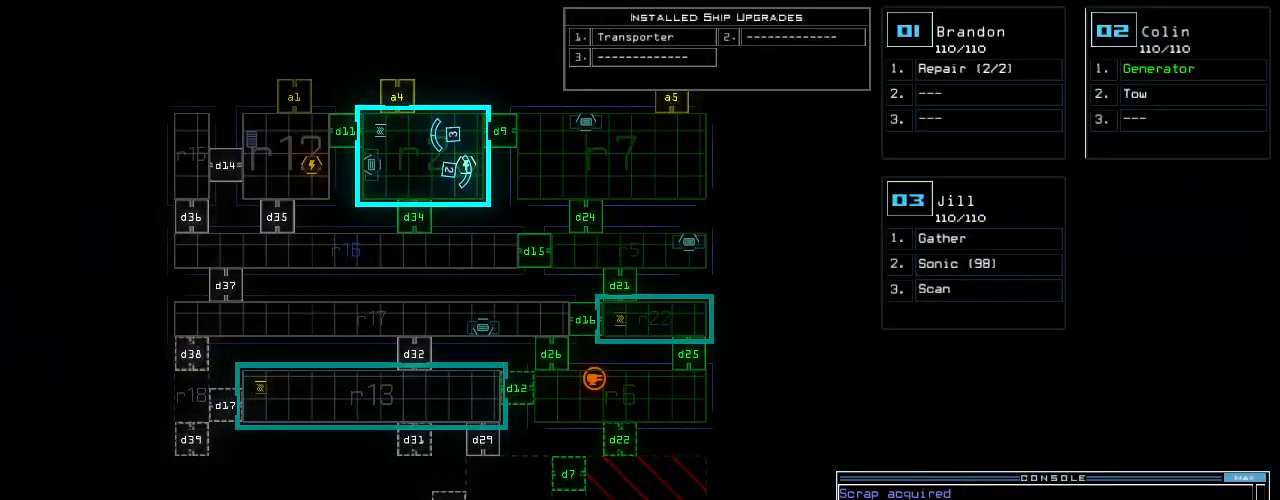
{"keys": [], "events": []}
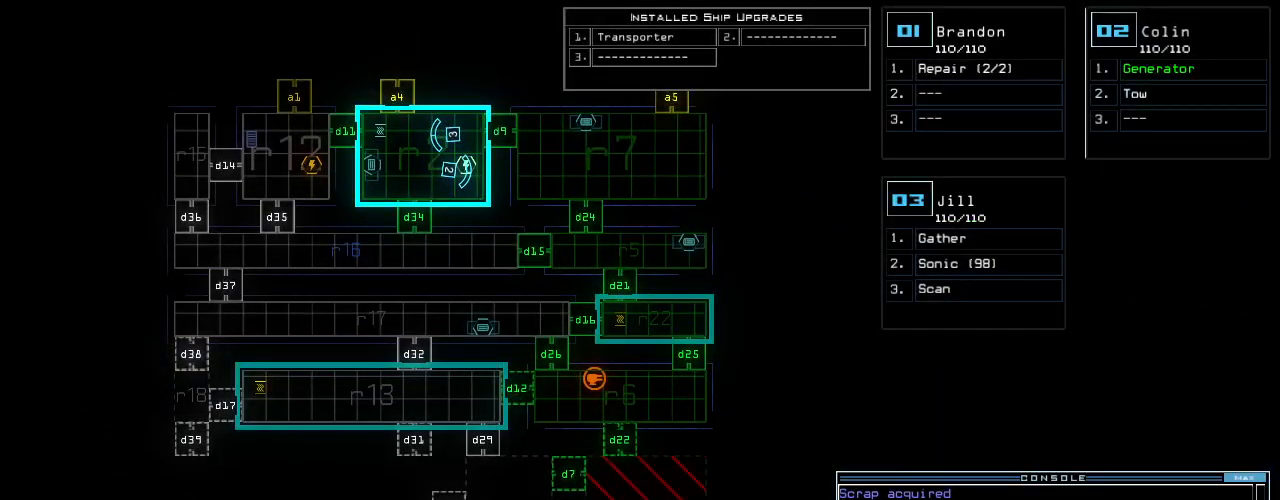
{"keys": [], "events": []}
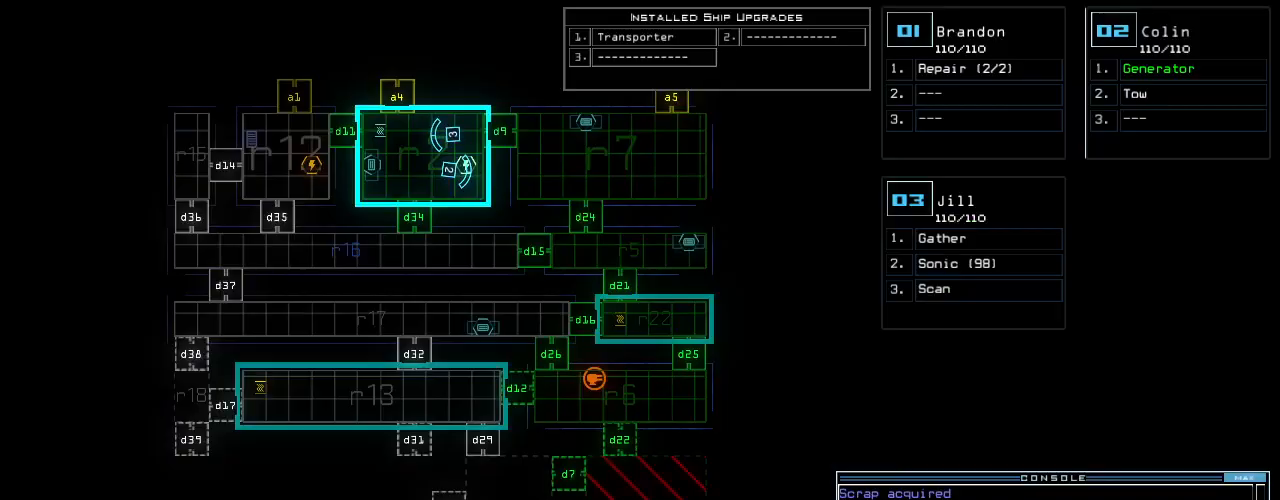
{"keys": [], "events": []}
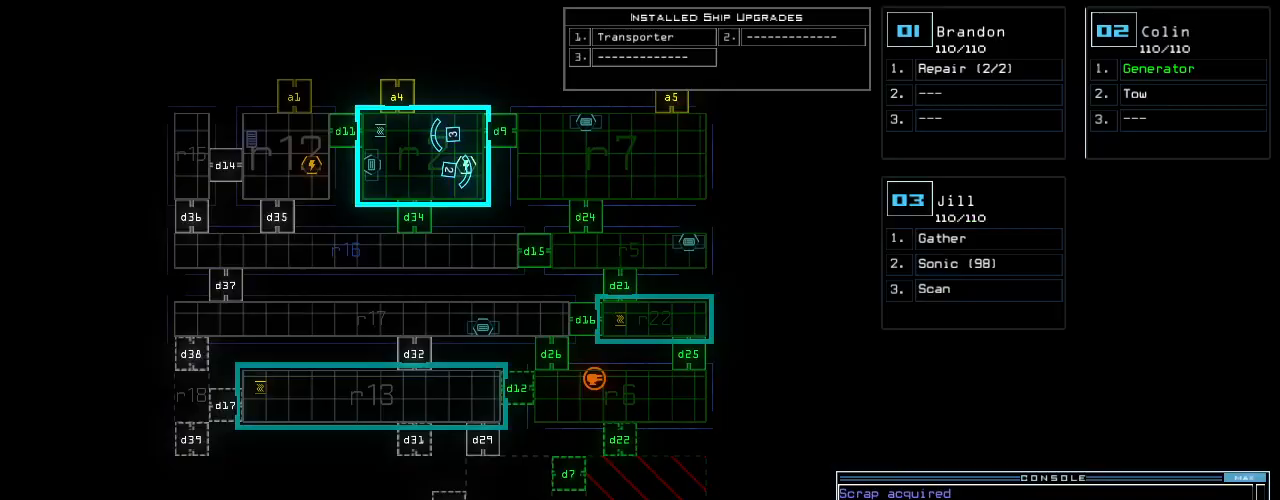
{"keys": [], "events": [[260, "d", "down"], [320, "d", "up"]]}
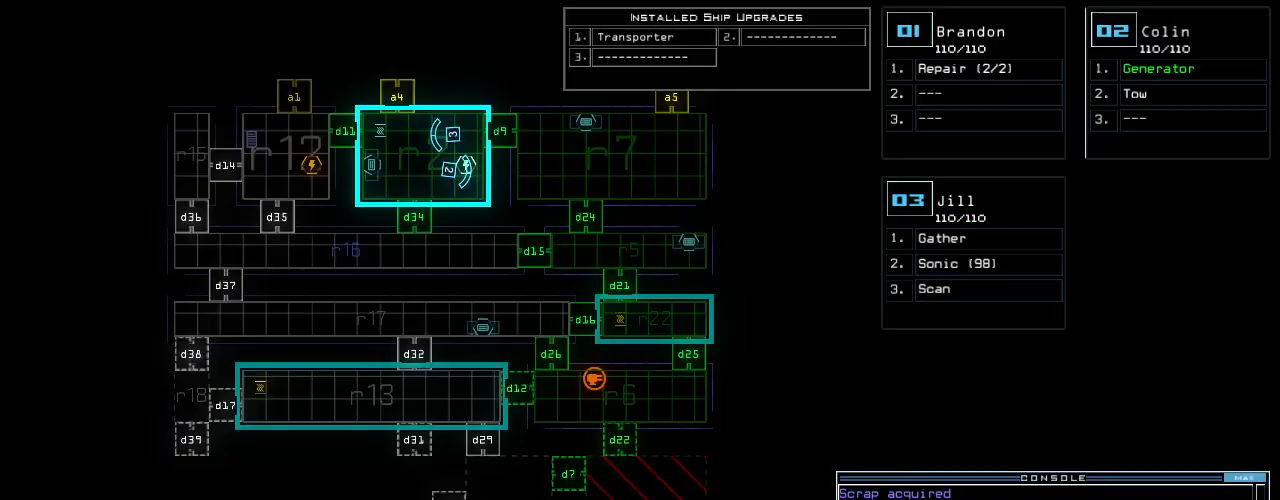
{"keys": ["left"], "events": [[20, "1", "down"], [60, "1", "up"], [100, "1", "down"], [160, "1", "up"], [160, "return", "down"], [200, "return", "up"], [320, "2", "down"], [340, "left", "down"], [380, "2", "up"]]}
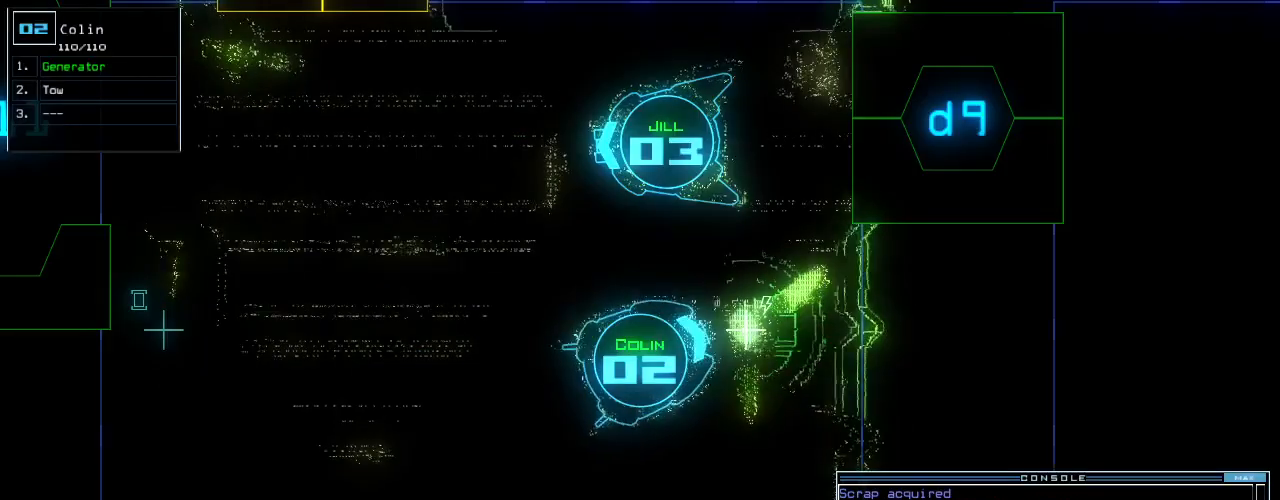
{"keys": ["left", "up"], "events": [[200, "up", "down"]]}
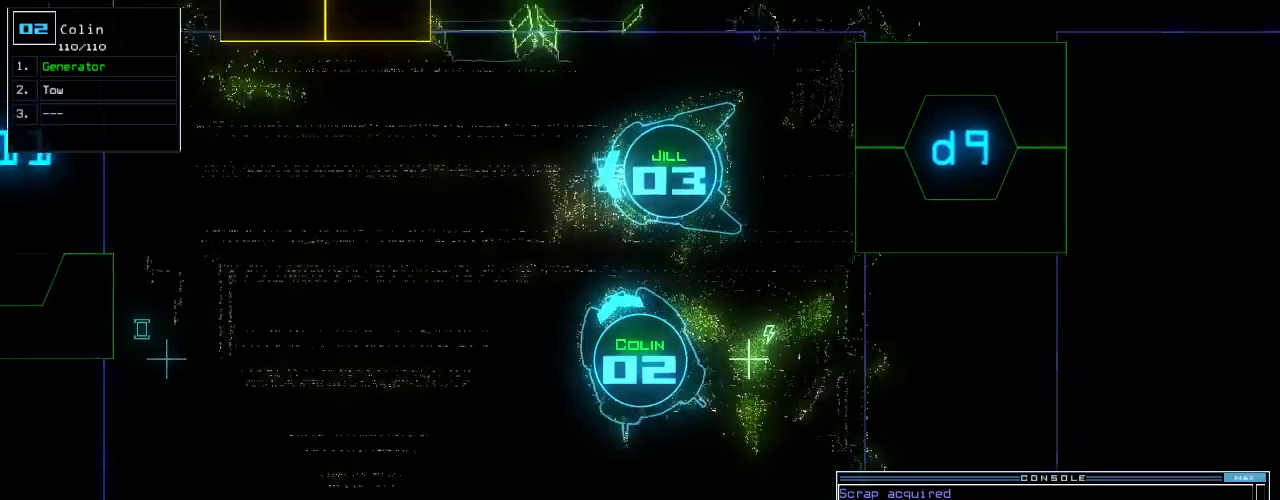
{"keys": ["up"], "events": [[240, "left", "up"]]}
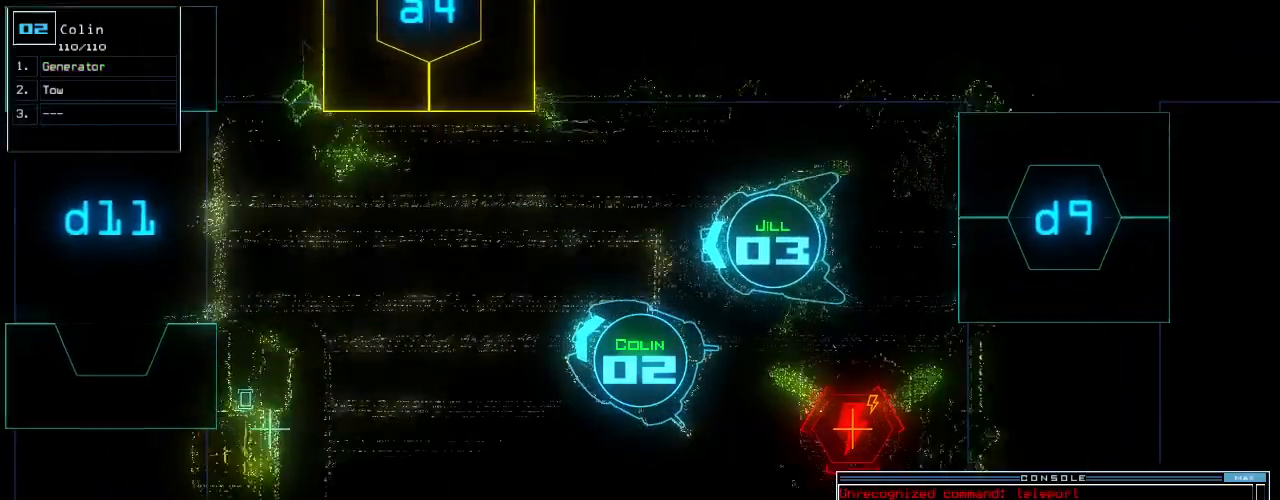
{"keys": ["up"], "events": [[300, "left", "down"], [340, "left", "up"]]}
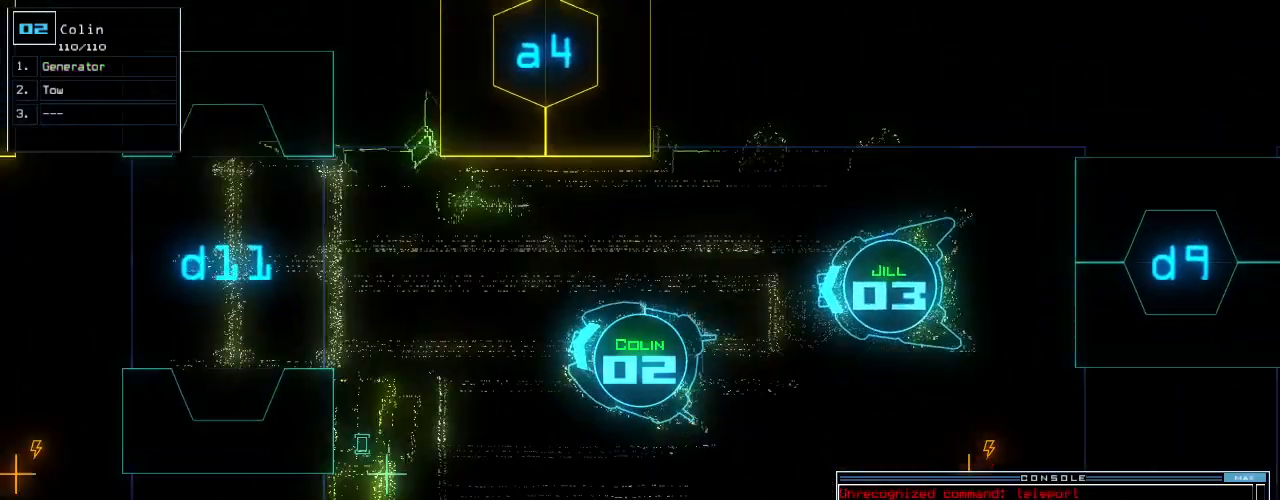
{"keys": ["up"], "events": []}
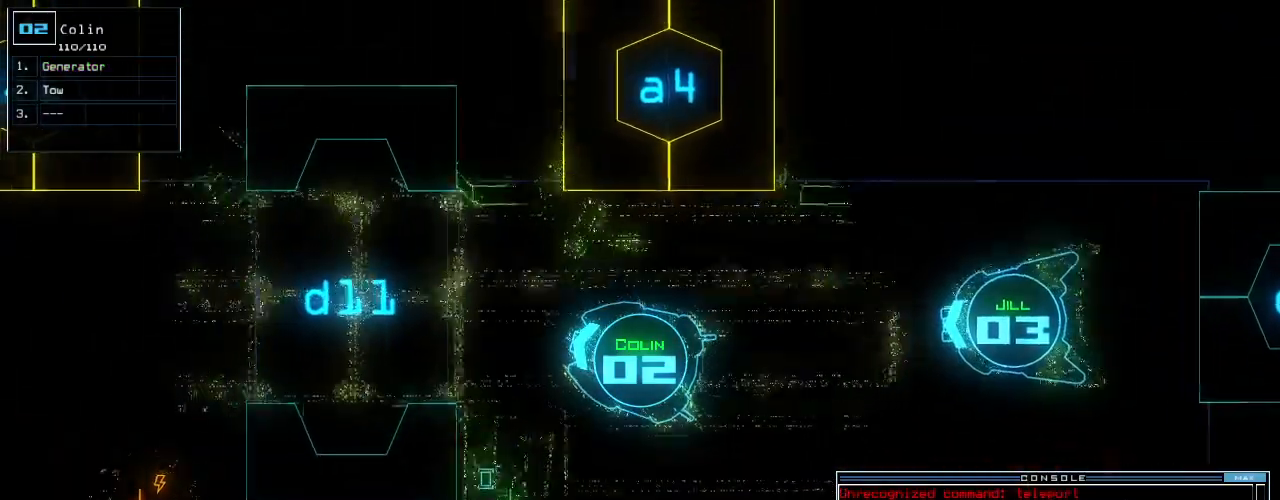
{"keys": ["up"], "events": [[200, "left", "down"], [220, "left", "up"]]}
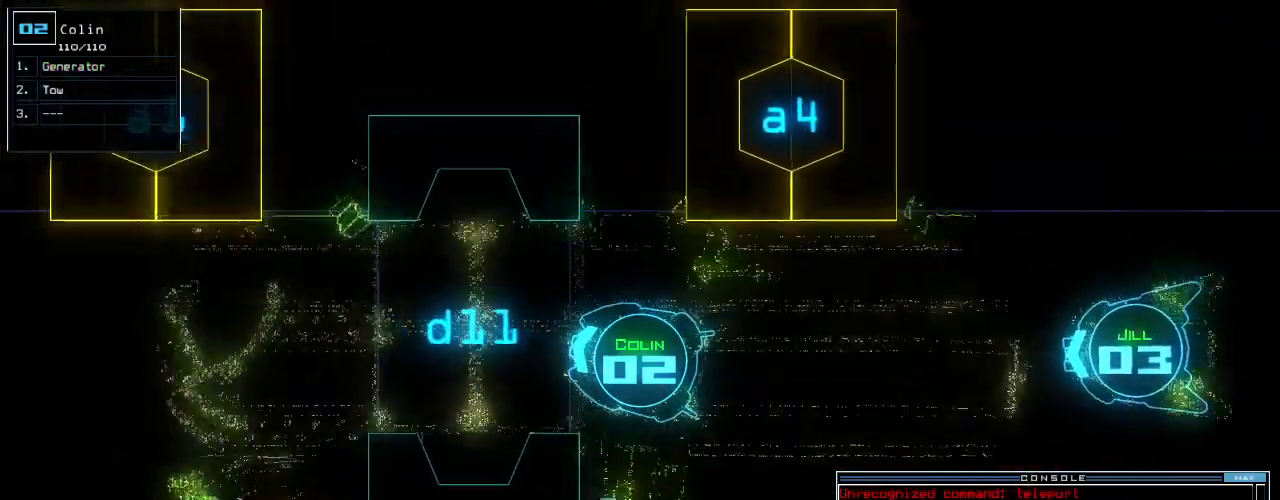
{"keys": ["space", "up"], "events": [[240, "left", "down"], [320, "left", "up"], [320, "n", "down"], [380, "n", "up"], [460, "space", "down"]]}
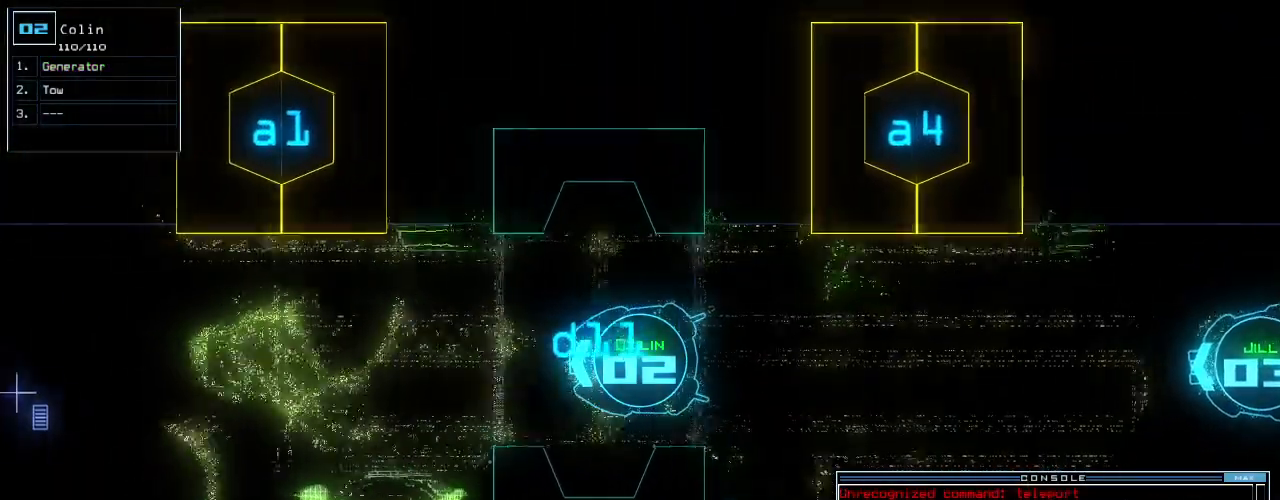
{"keys": ["up"], "events": [[80, "3", "down"], [80, "space", "up"], [160, "3", "up"]]}
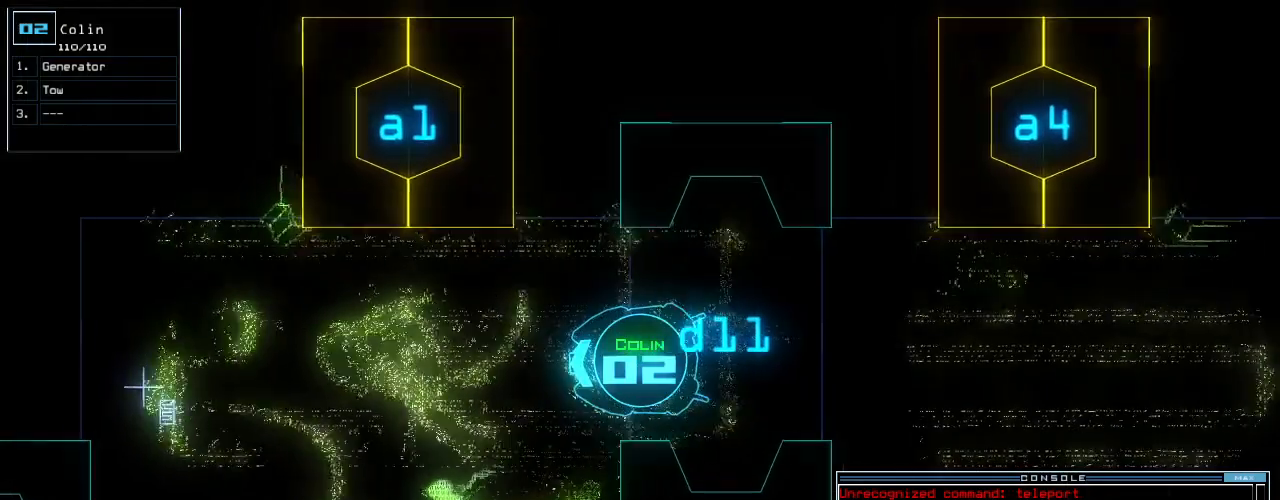
{"keys": ["left", "up"]}
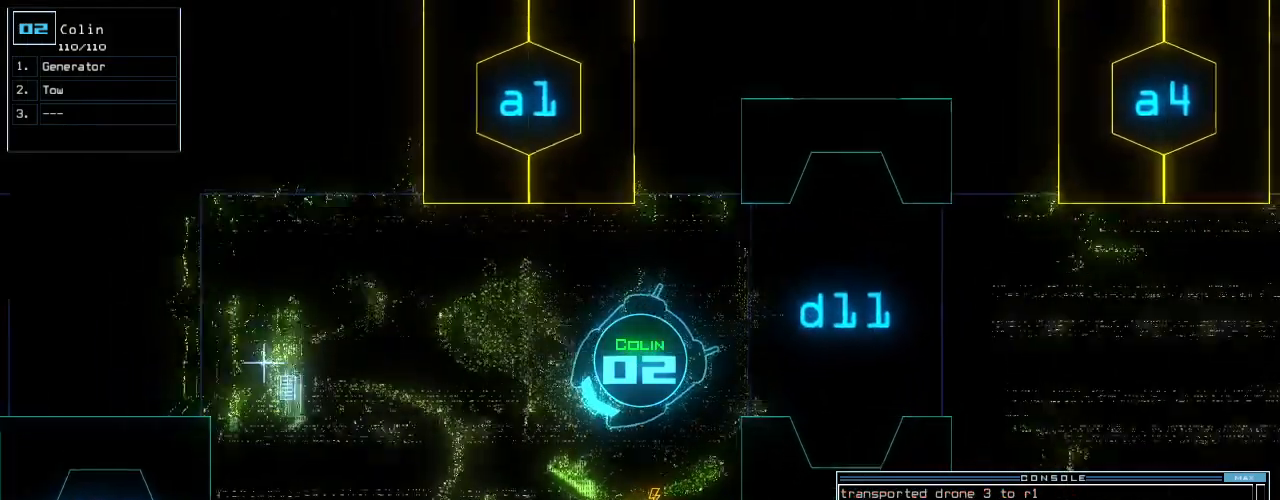
{"keys": ["e", "up"], "events": [[80, "left", "up"], [180, "left", "down"], [320, "left", "up"], [380, "g", "down"], [440, "e", "down"], [460, "g", "up"]]}
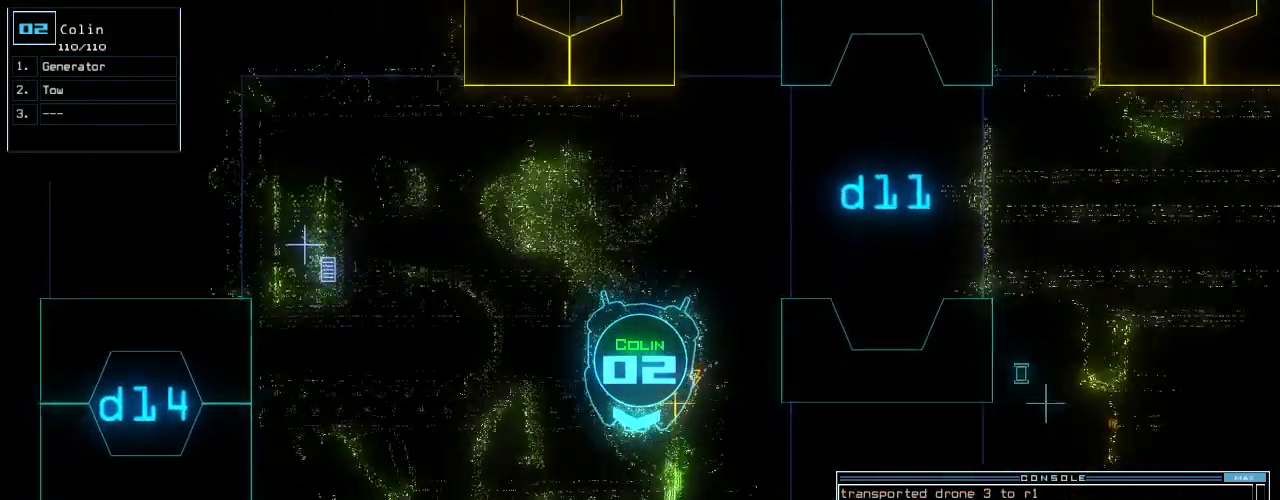
{"keys": [], "events": [[20, "e", "up"], [120, "return", "down"], [200, "return", "up"], [260, "space", "down"], [260, "up", "up"], [340, "space", "up"]]}
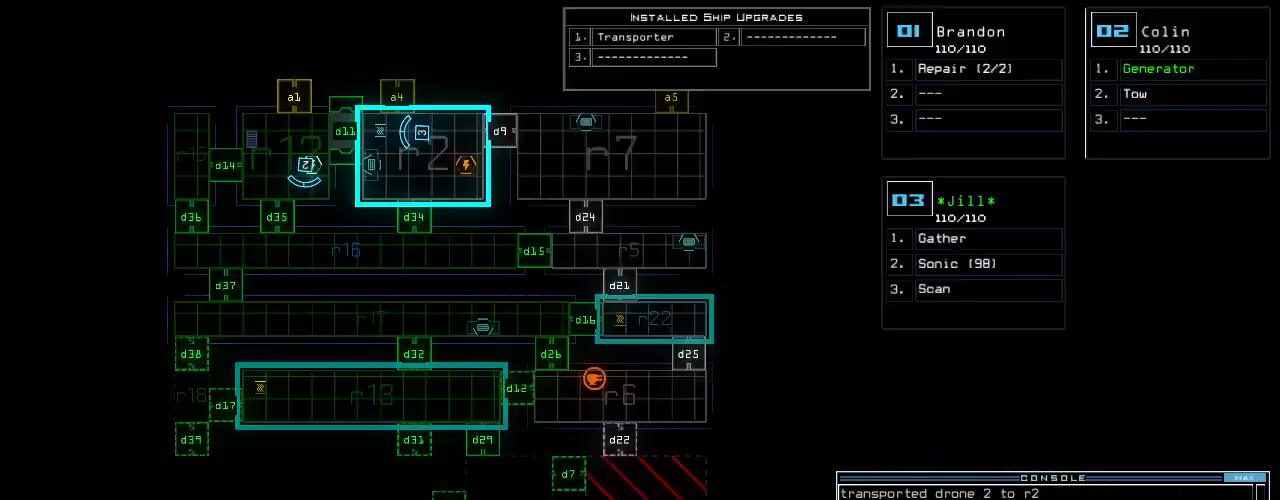
{"keys": [], "events": []}
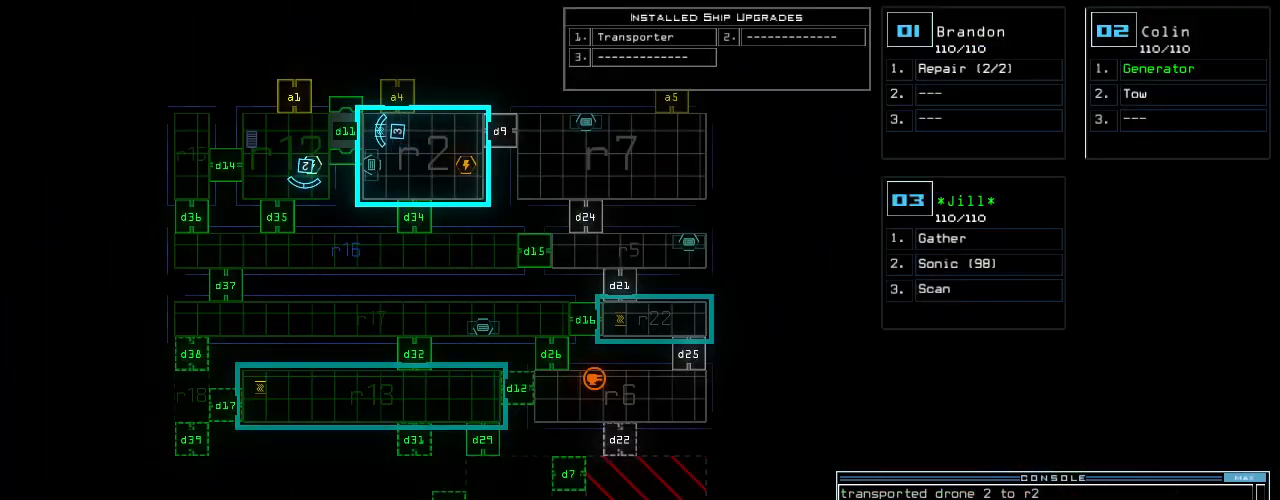
{"keys": [], "events": []}
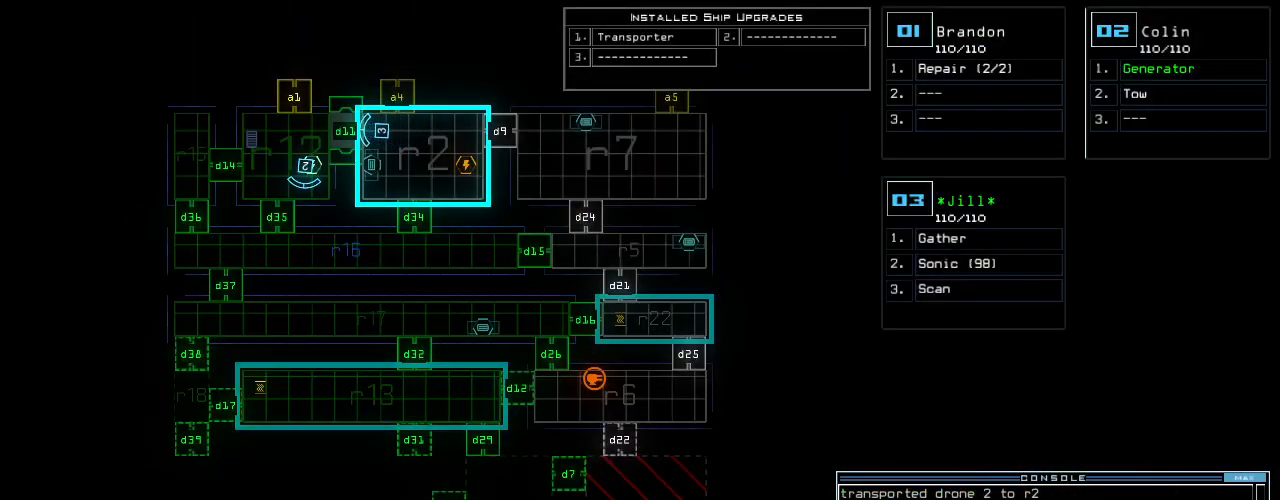
{"keys": [], "events": []}